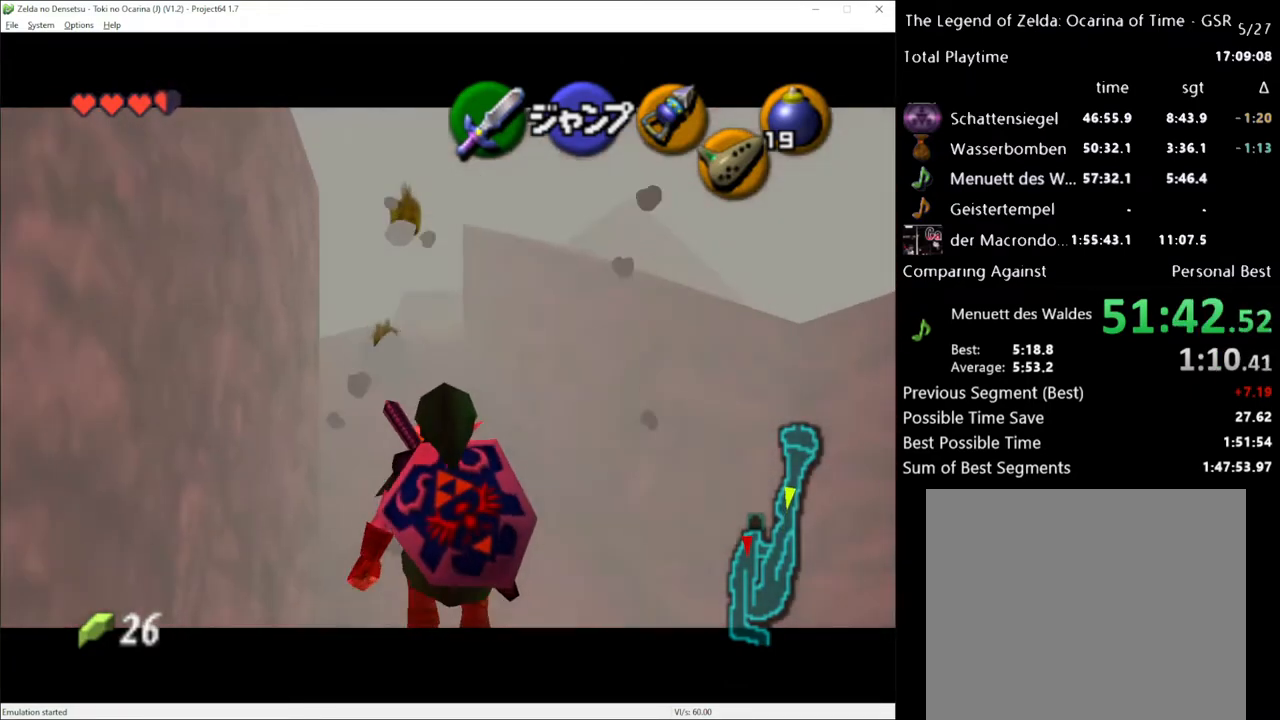
Gameplay with a controller (Xbox layout); each line is a JSON object with the inputs held at the frame after it. "events" lists button and stick changes between this image and that frame as [ms after this image, input, new state], when the widget could be followed in between. Not read: L1 L3 R1 R3.
{"buttons": [], "left_stick": "down", "right_stick": "center", "events": []}
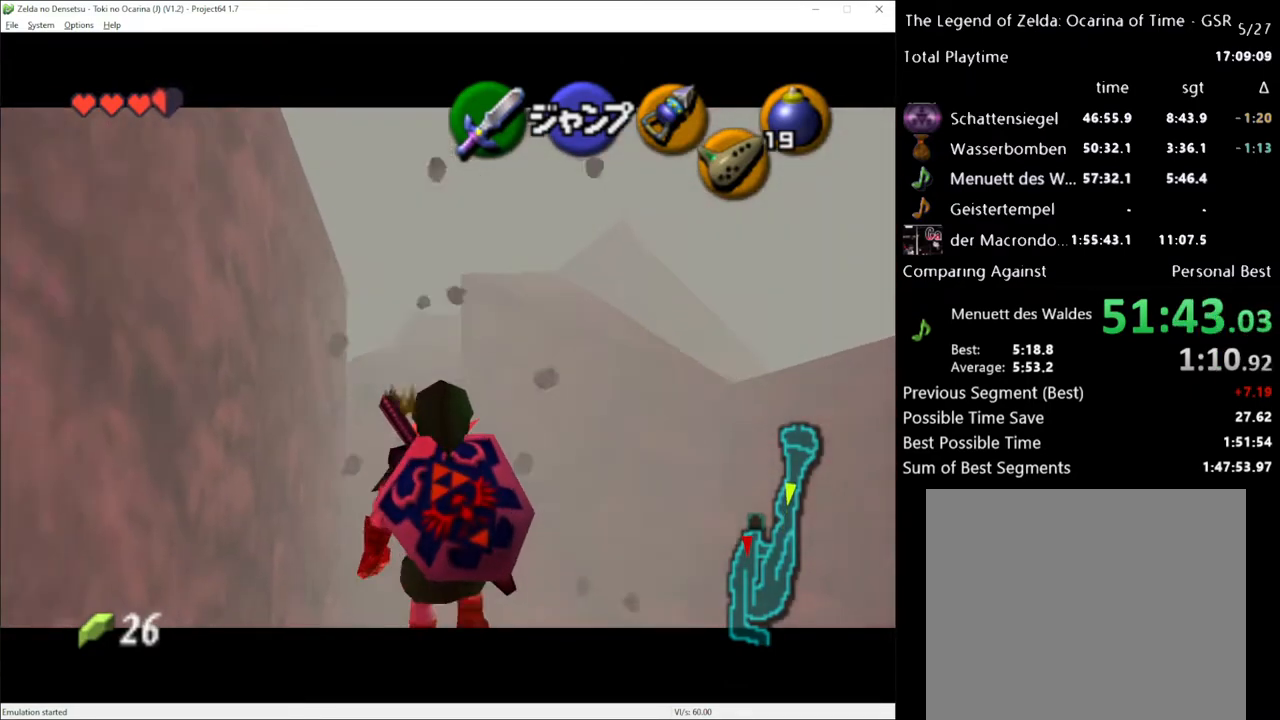
{"buttons": [], "left_stick": "down", "right_stick": "center", "events": []}
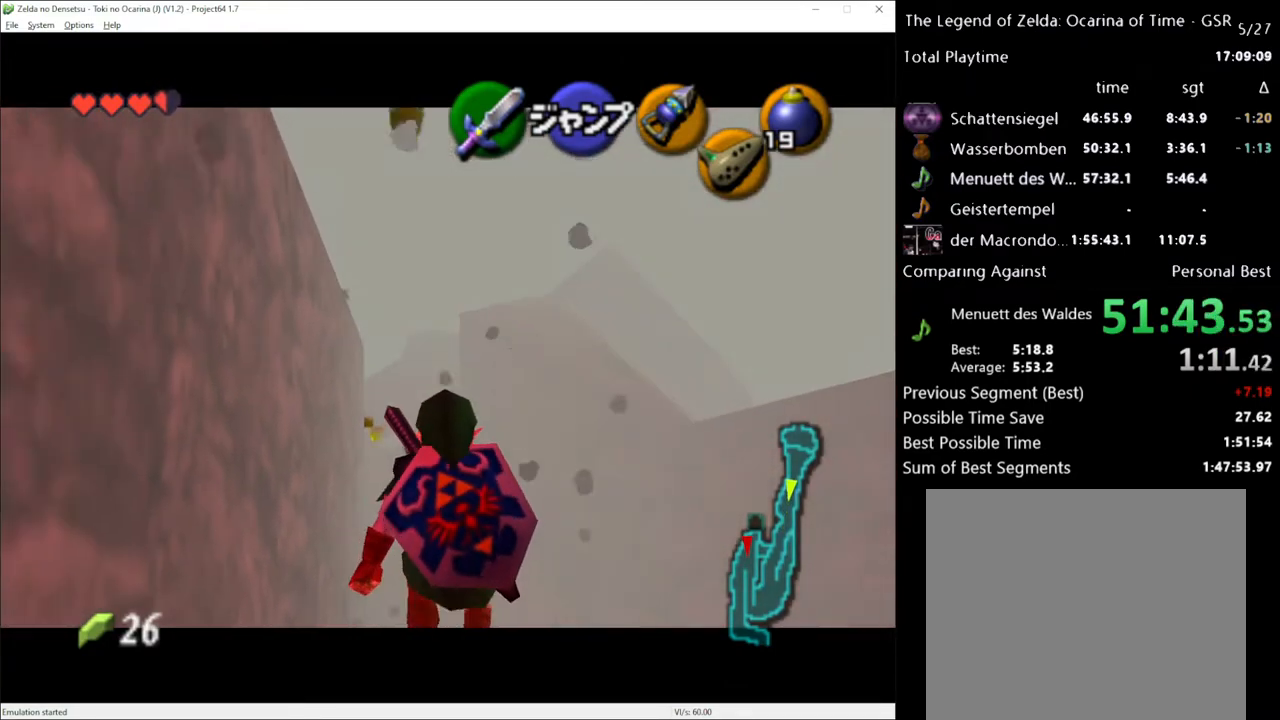
{"buttons": [], "left_stick": "down", "right_stick": "center", "events": []}
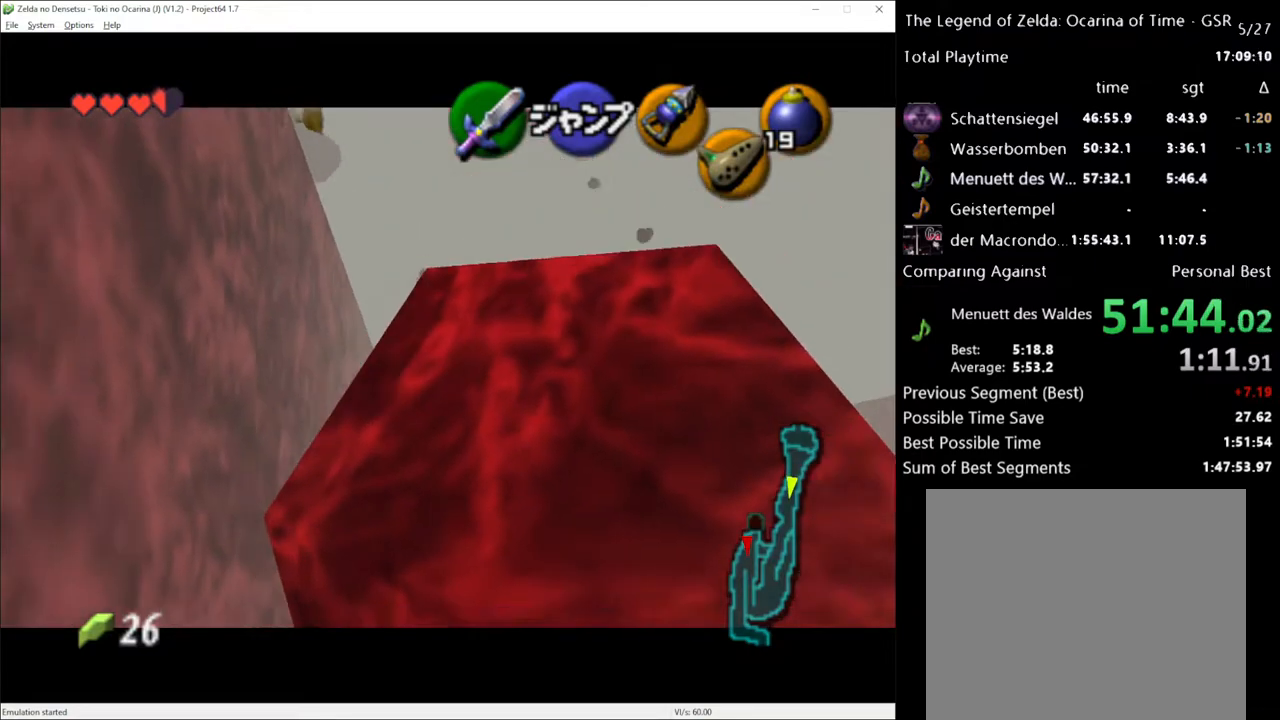
{"buttons": [], "left_stick": "down", "right_stick": "center", "events": []}
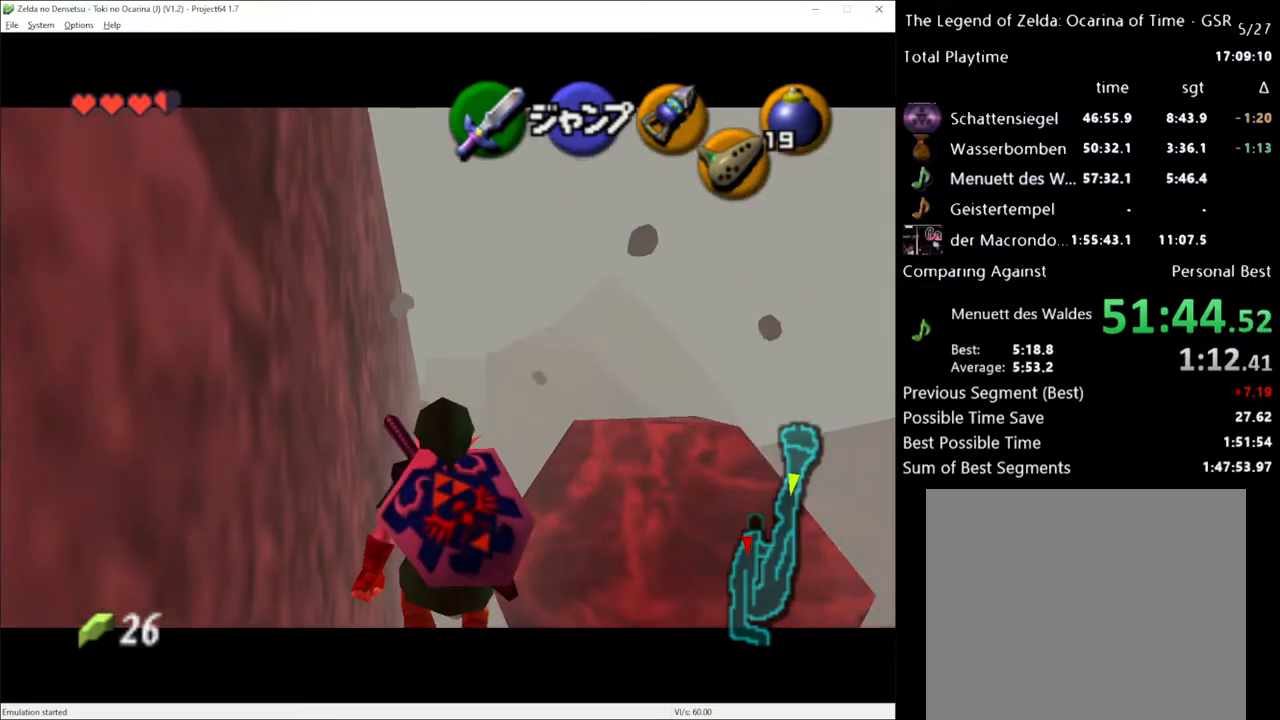
{"buttons": [], "left_stick": "down", "right_stick": "center", "events": []}
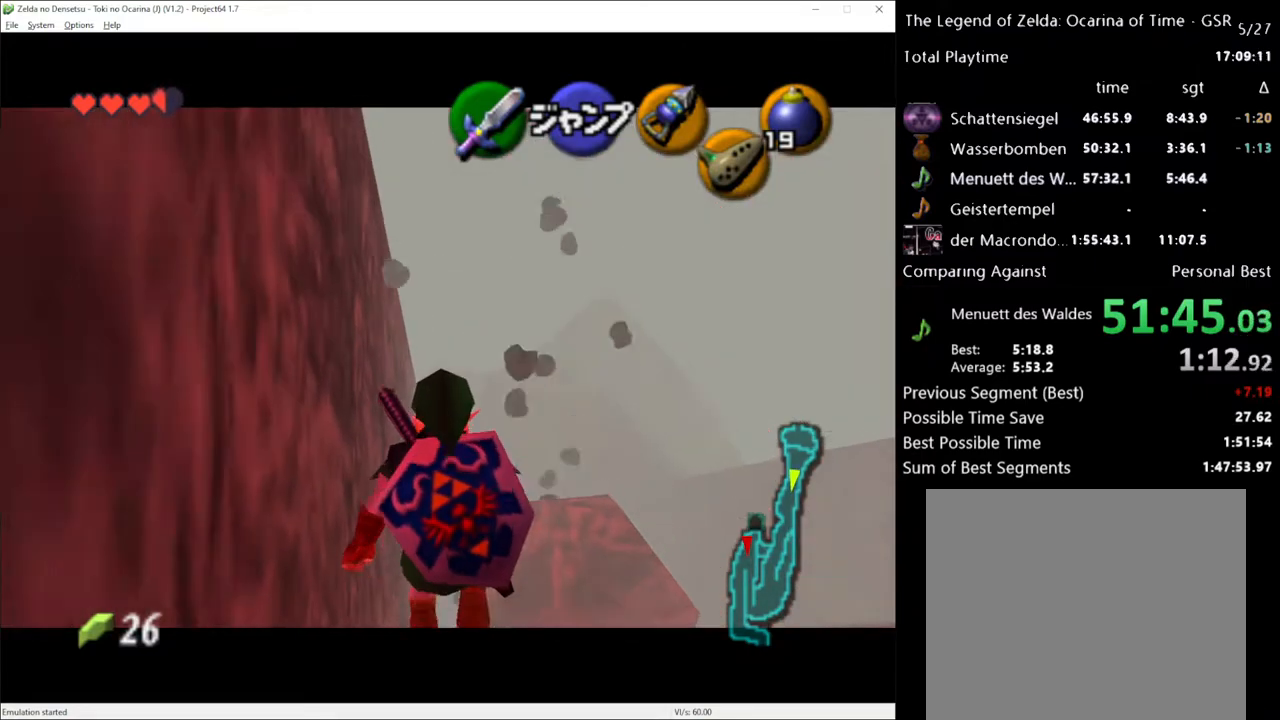
{"buttons": [], "left_stick": "down", "right_stick": "center", "events": []}
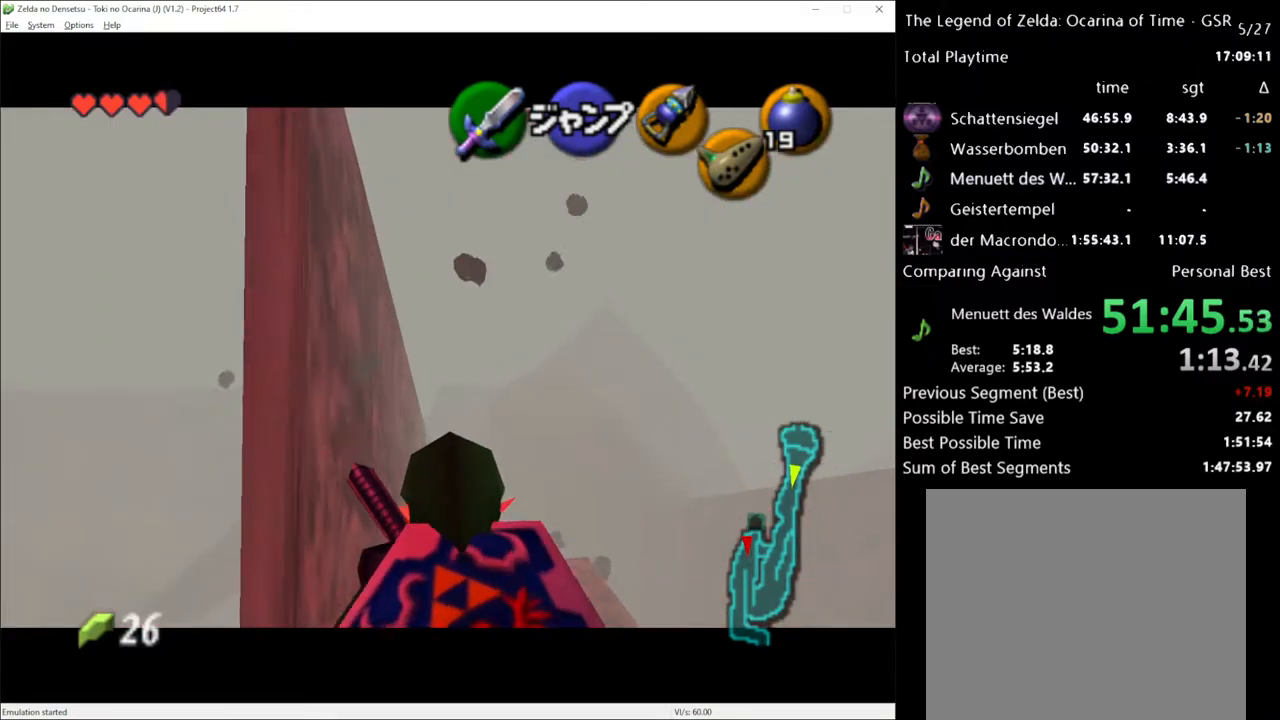
{"buttons": [], "left_stick": "down", "right_stick": "center", "events": [[217, "left_stick", "right"], [250, "A", "down"], [300, "A", "up"], [367, "left_stick", "down-right"], [500, "left_stick", "down"]]}
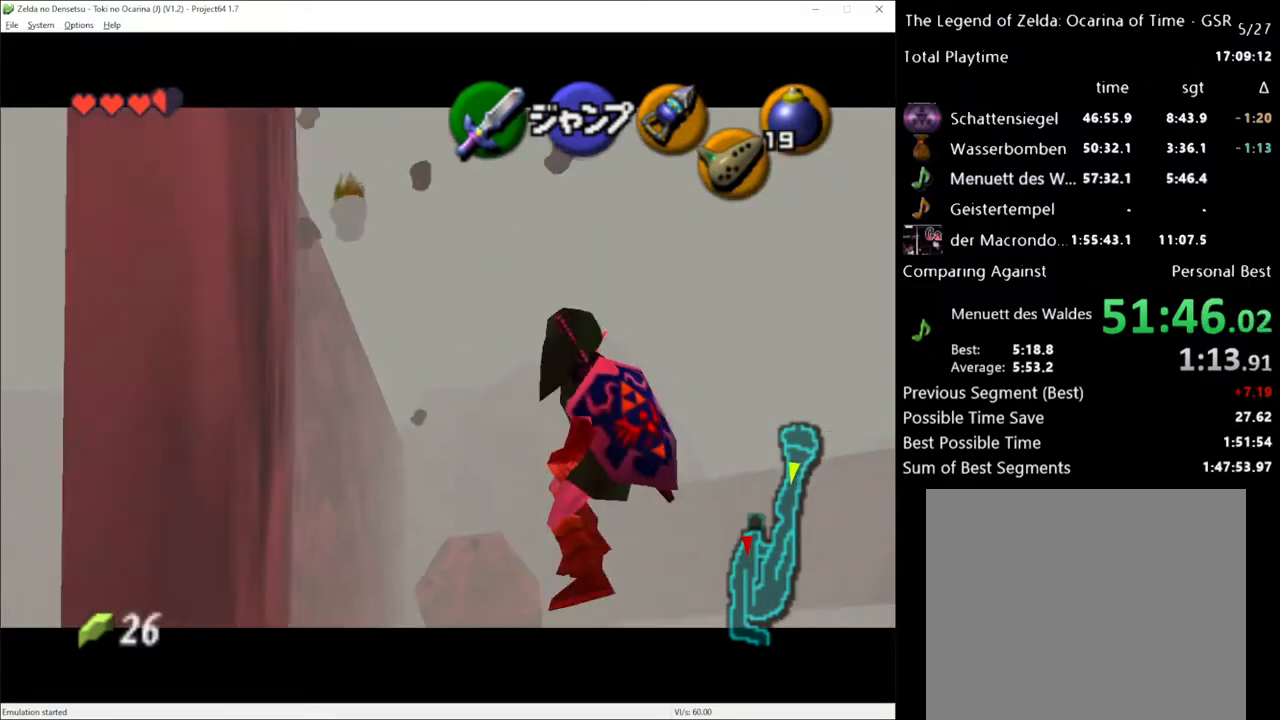
{"buttons": [], "left_stick": "down", "right_stick": "center", "events": []}
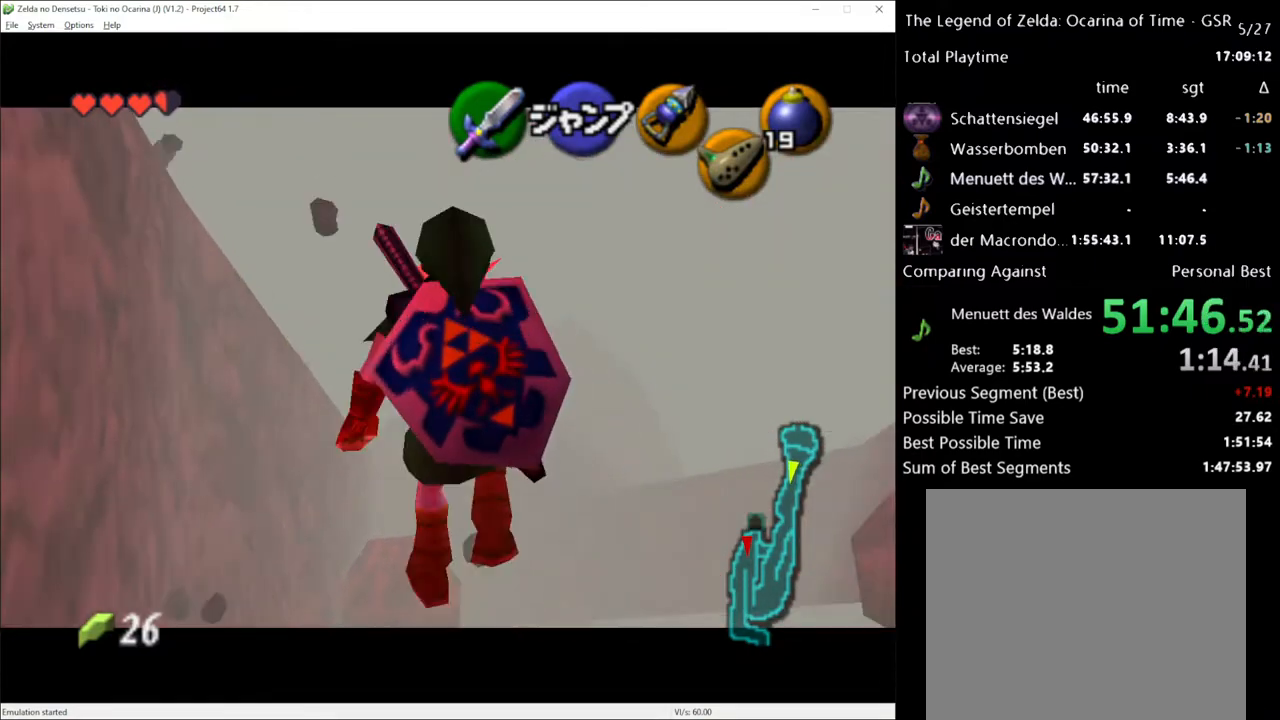
{"buttons": [], "left_stick": "down", "right_stick": "center", "events": []}
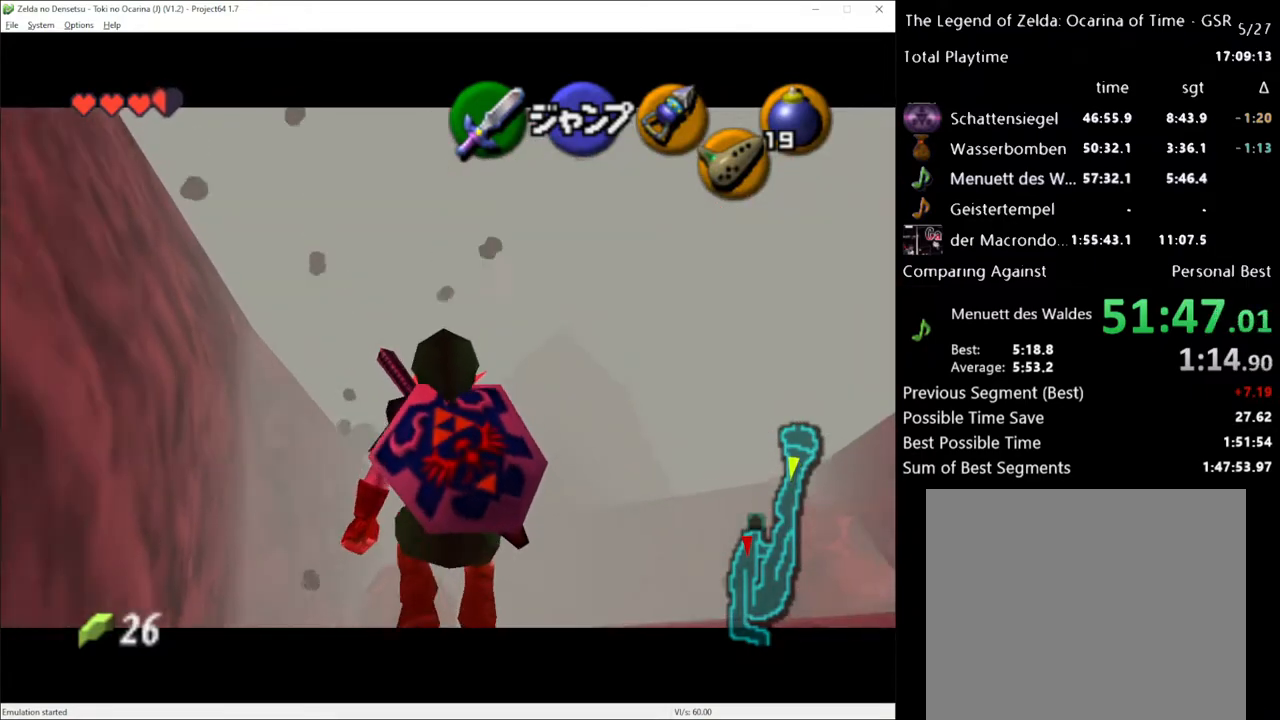
{"buttons": [], "left_stick": "down", "right_stick": "center", "events": []}
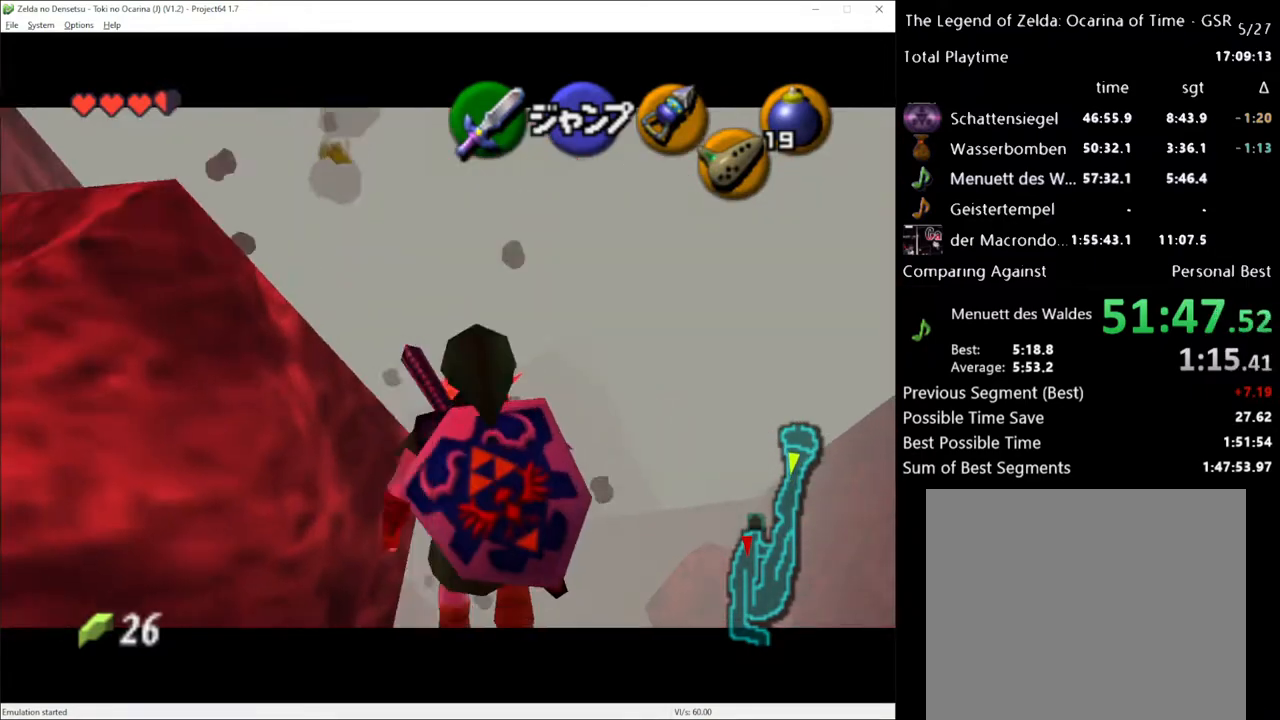
{"buttons": [], "left_stick": "down", "right_stick": "center", "events": []}
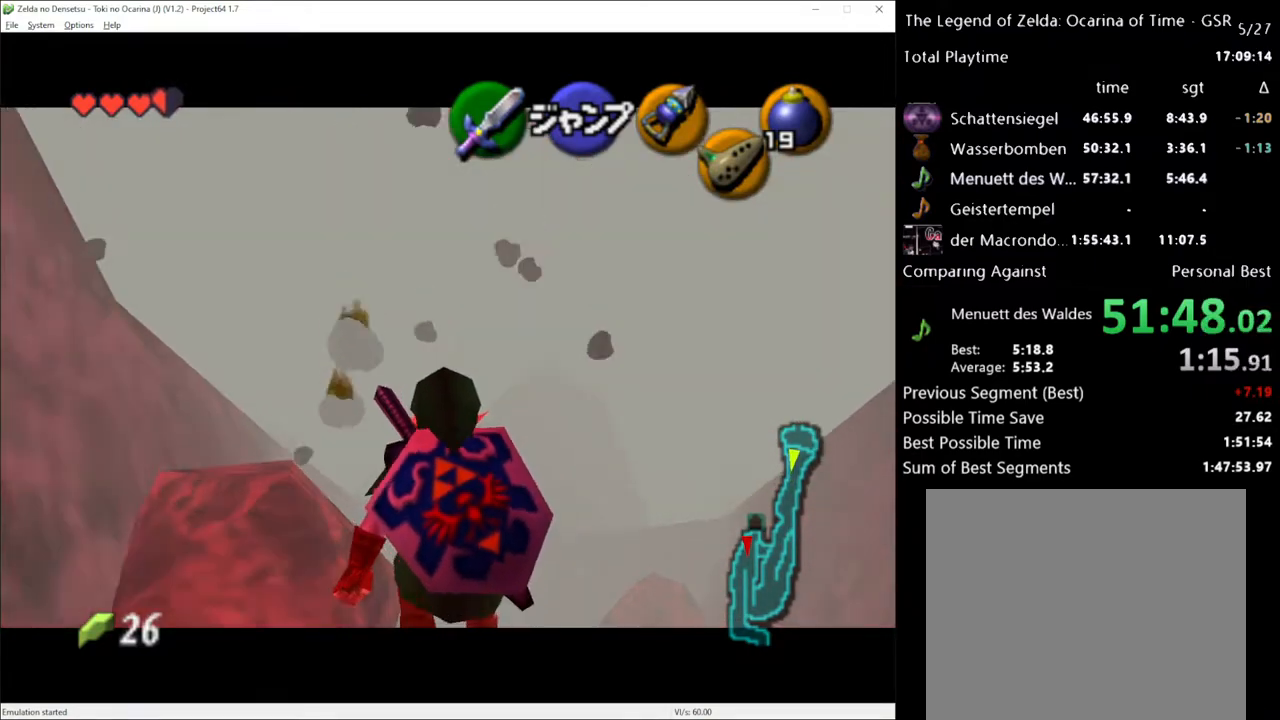
{"buttons": [], "left_stick": "down", "right_stick": "center", "events": []}
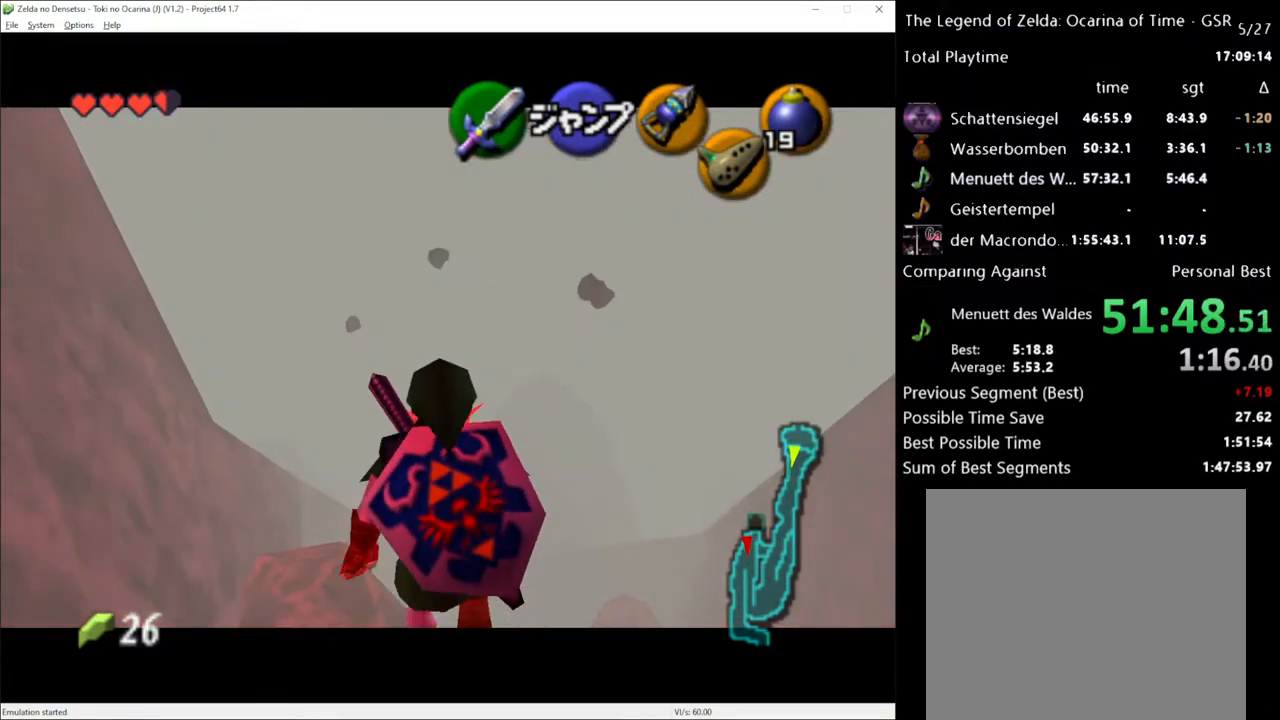
{"buttons": [], "left_stick": "up", "right_stick": "center", "events": [[367, "left_stick", "center"], [500, "left_stick", "up"]]}
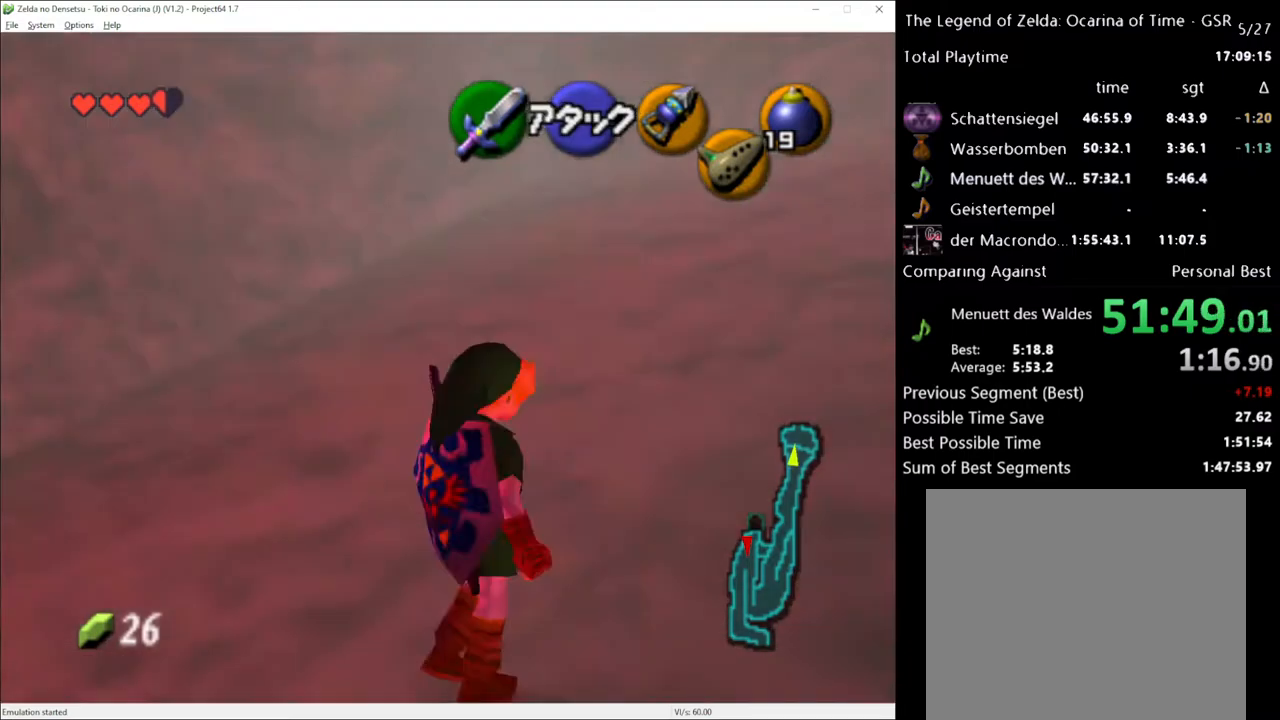
{"buttons": [], "left_stick": "up", "right_stick": "center", "events": [[300, "A", "down"], [400, "A", "up"]]}
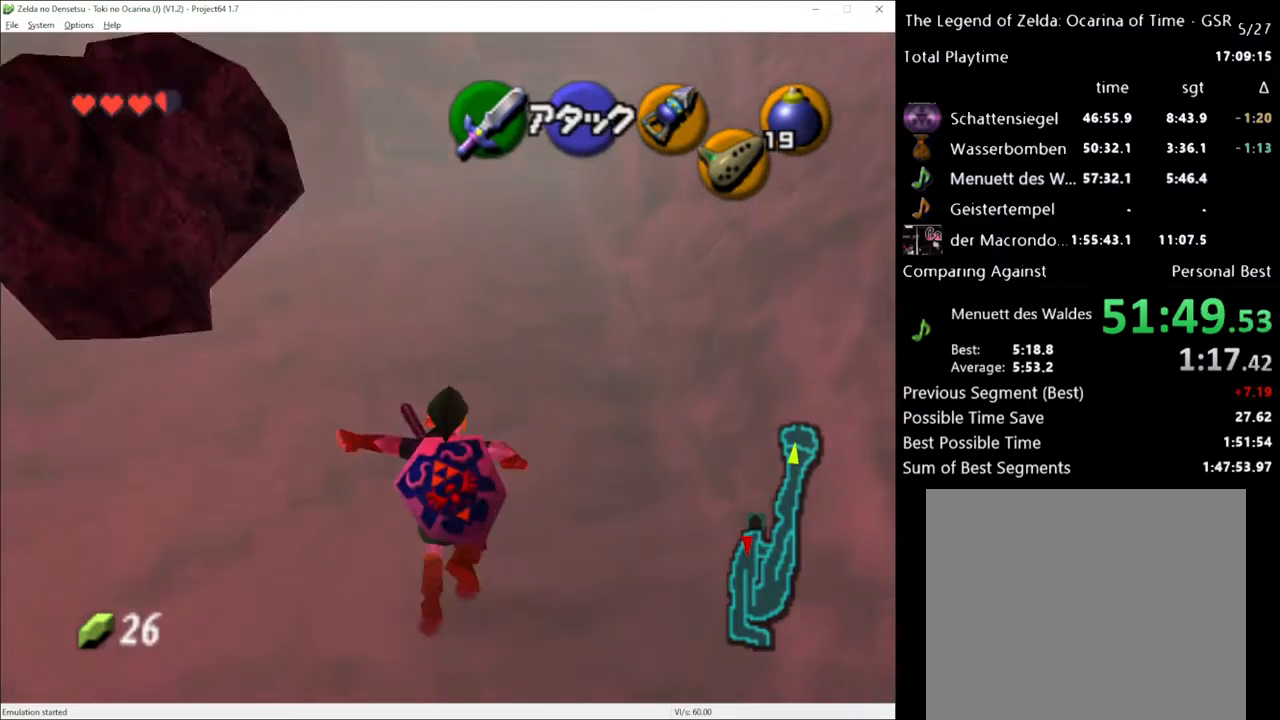
{"buttons": [], "left_stick": "up", "right_stick": "center", "events": []}
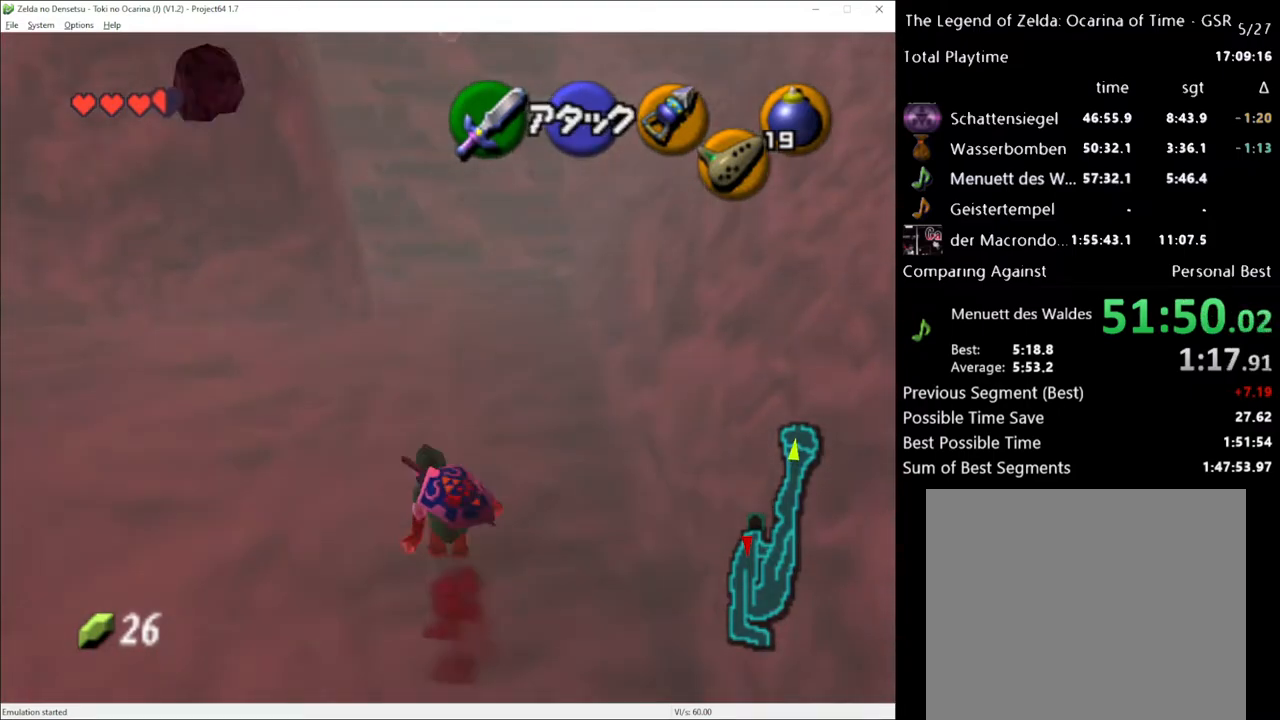
{"buttons": [], "left_stick": "up", "right_stick": "center", "events": [[67, "A", "down"], [183, "A", "up"]]}
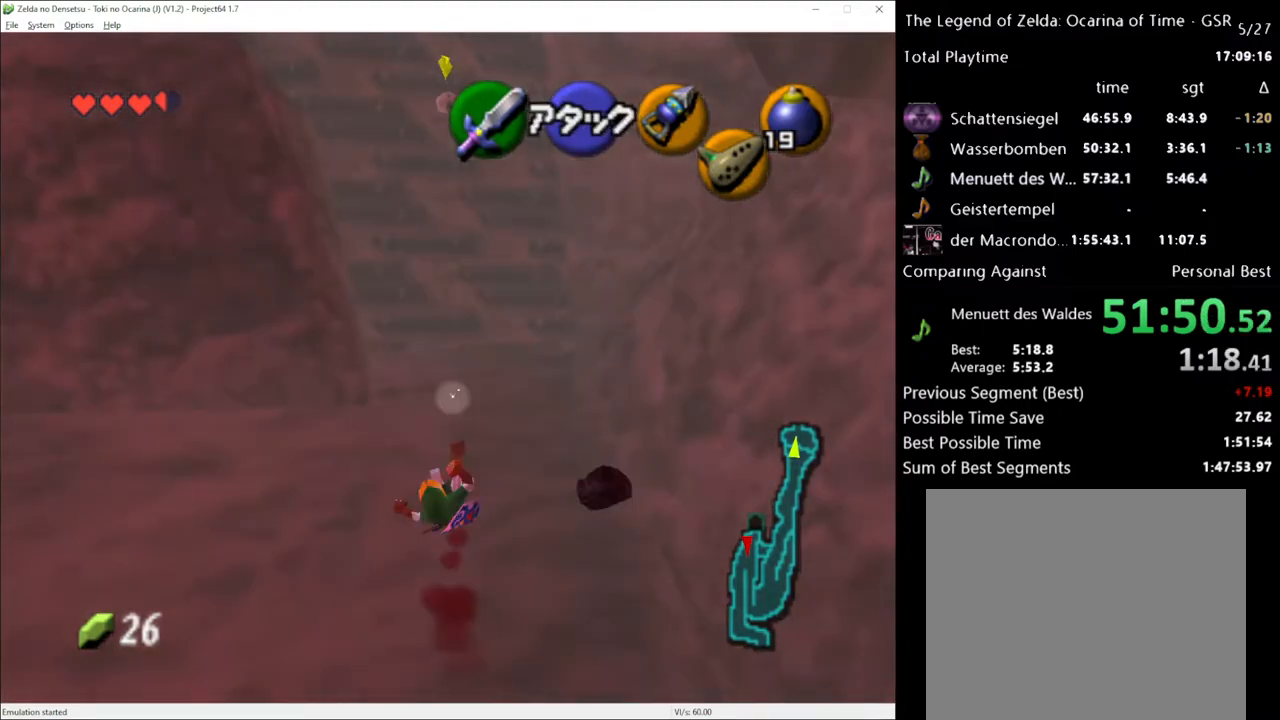
{"buttons": ["Y"], "left_stick": "center", "right_stick": "center", "events": [[367, "Y", "down"], [400, "left_stick", "center"]]}
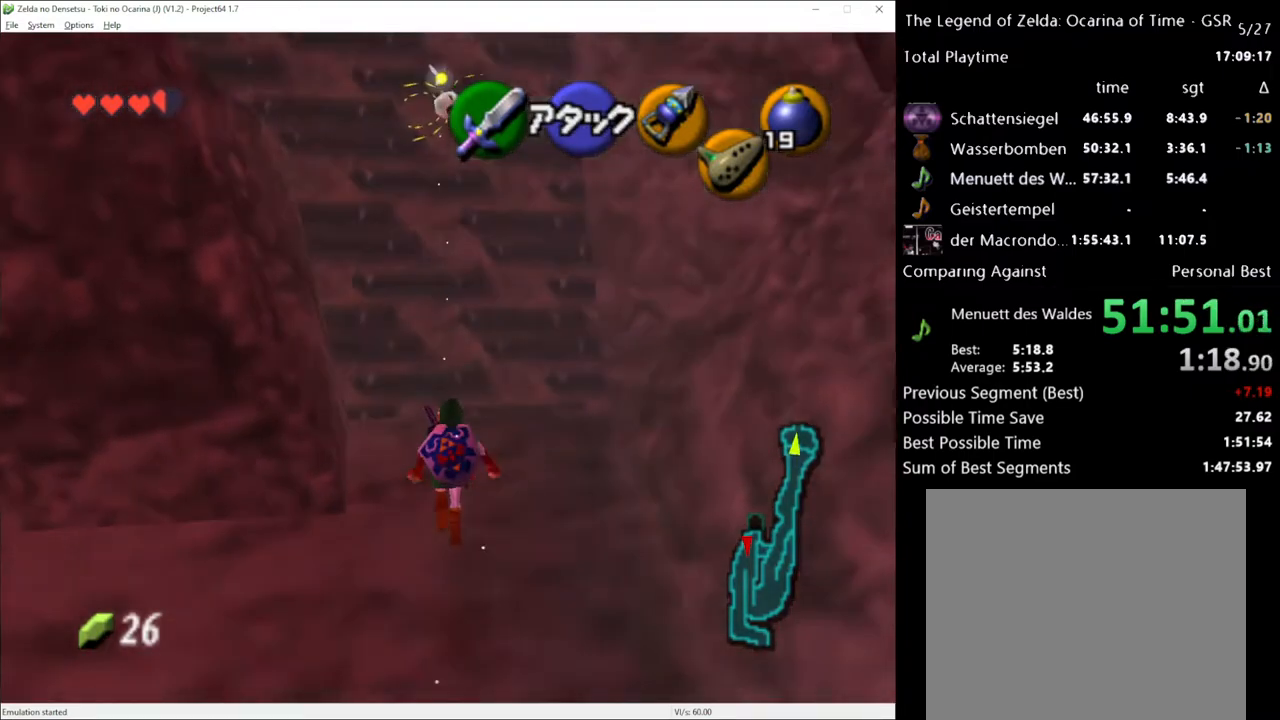
{"buttons": ["Y"], "left_stick": "center", "right_stick": "center", "events": []}
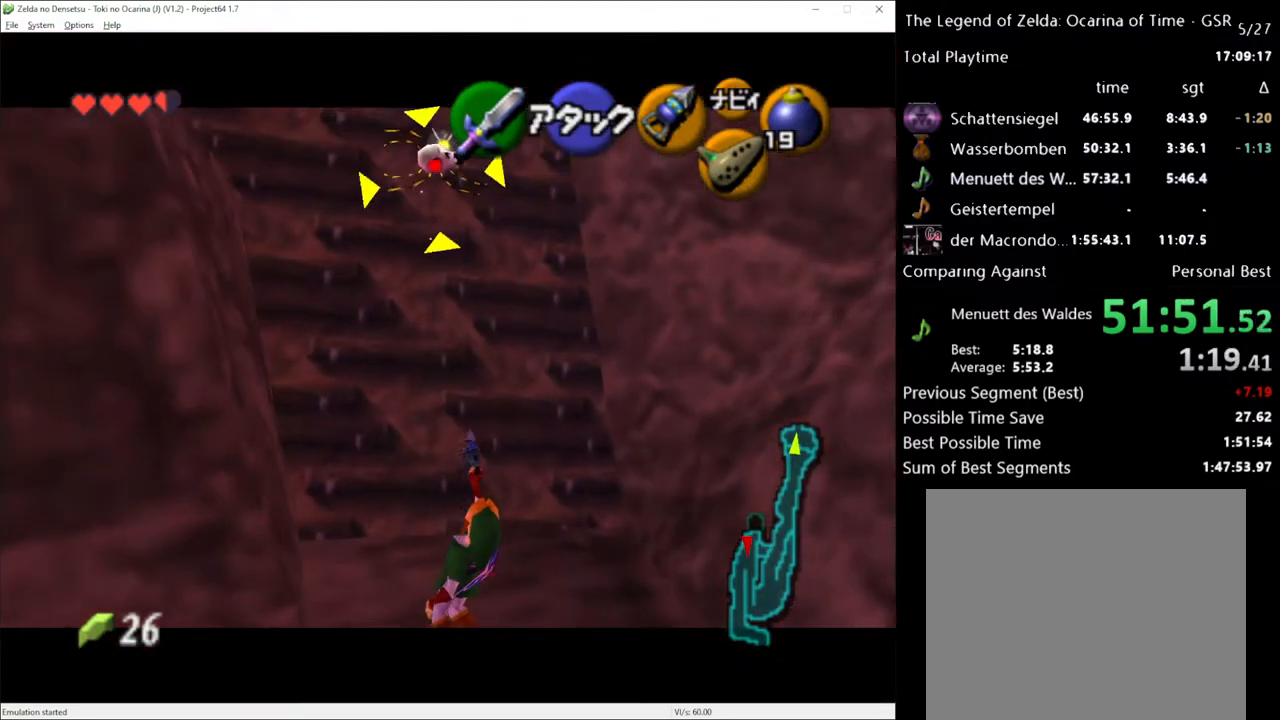
{"buttons": [], "left_stick": "up-left", "right_stick": "center", "events": [[83, "Y", "up"], [500, "left_stick", "up-left"]]}
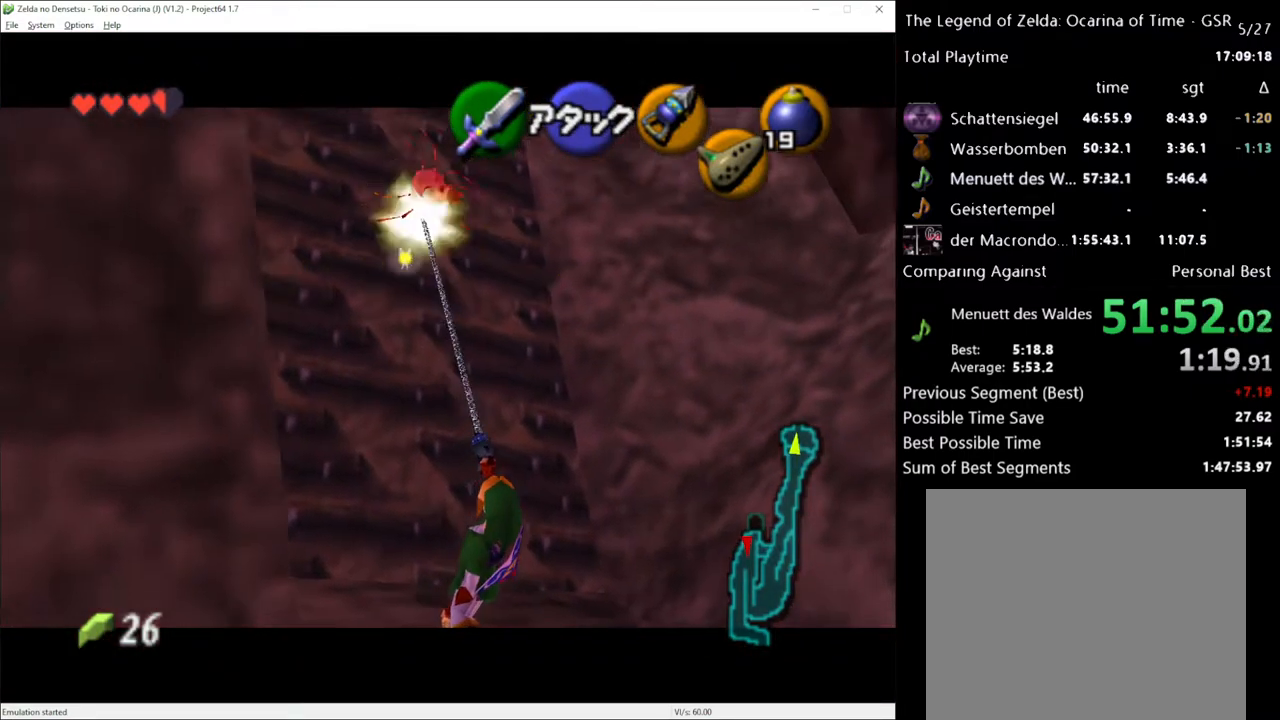
{"buttons": [], "left_stick": "up-left", "right_stick": "center", "events": []}
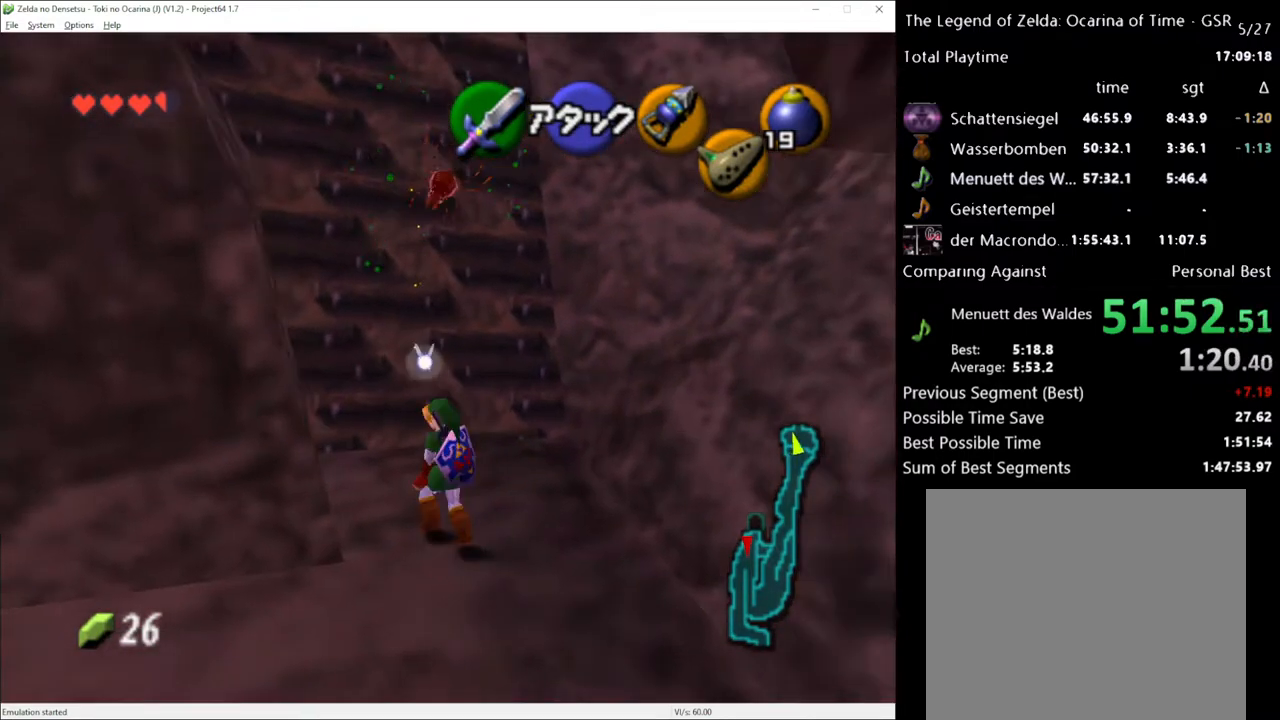
{"buttons": [], "left_stick": "up", "right_stick": "center", "events": [[317, "left_stick", "up"]]}
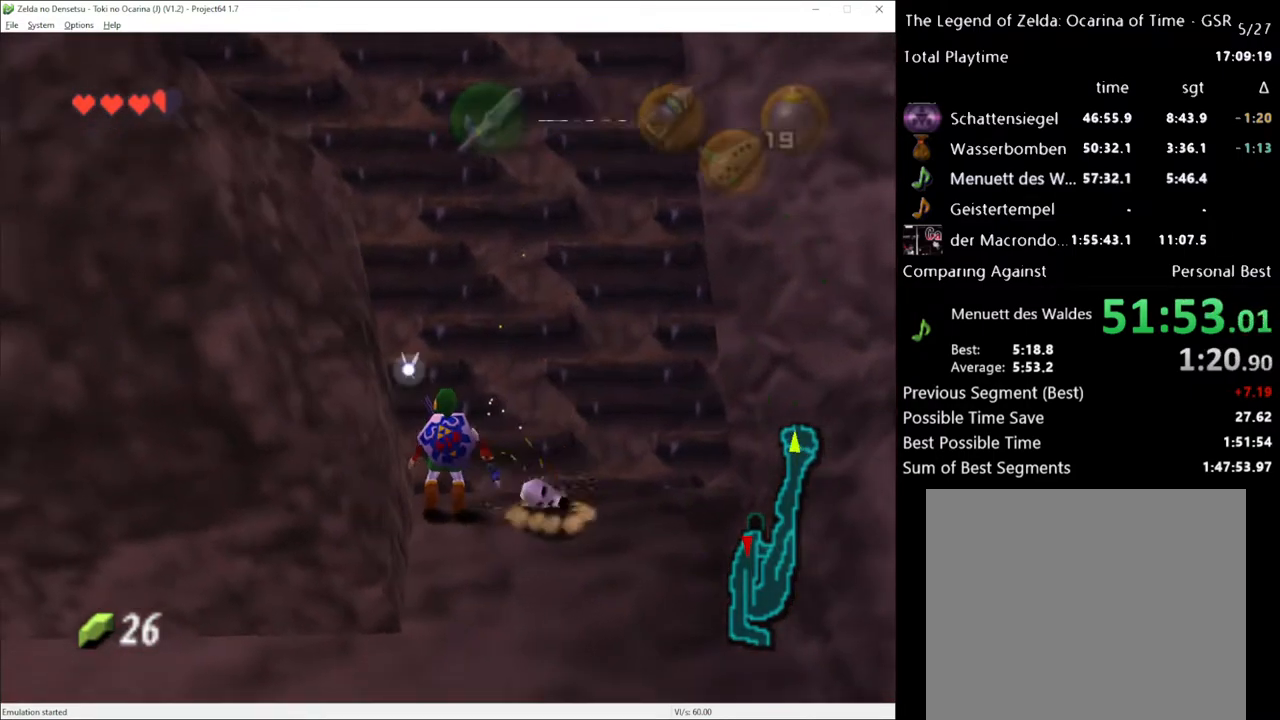
{"buttons": [], "left_stick": "up", "right_stick": "center", "events": []}
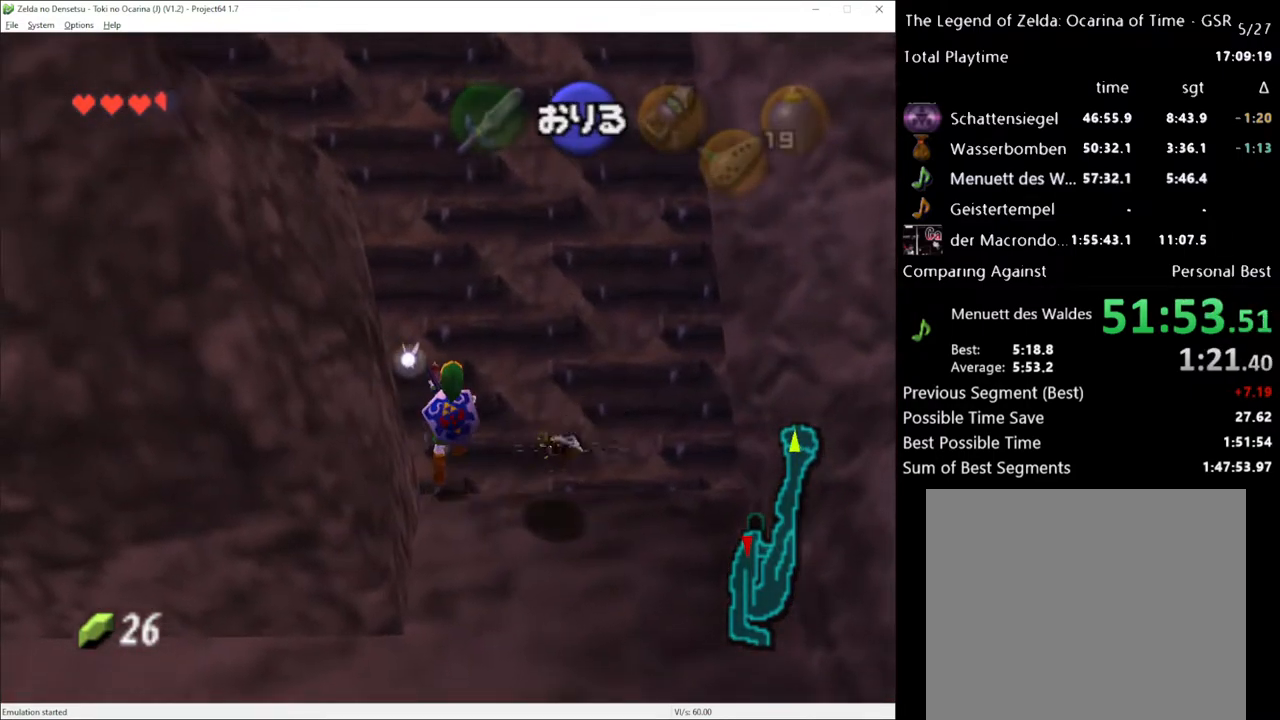
{"buttons": [], "left_stick": "up", "right_stick": "center", "events": []}
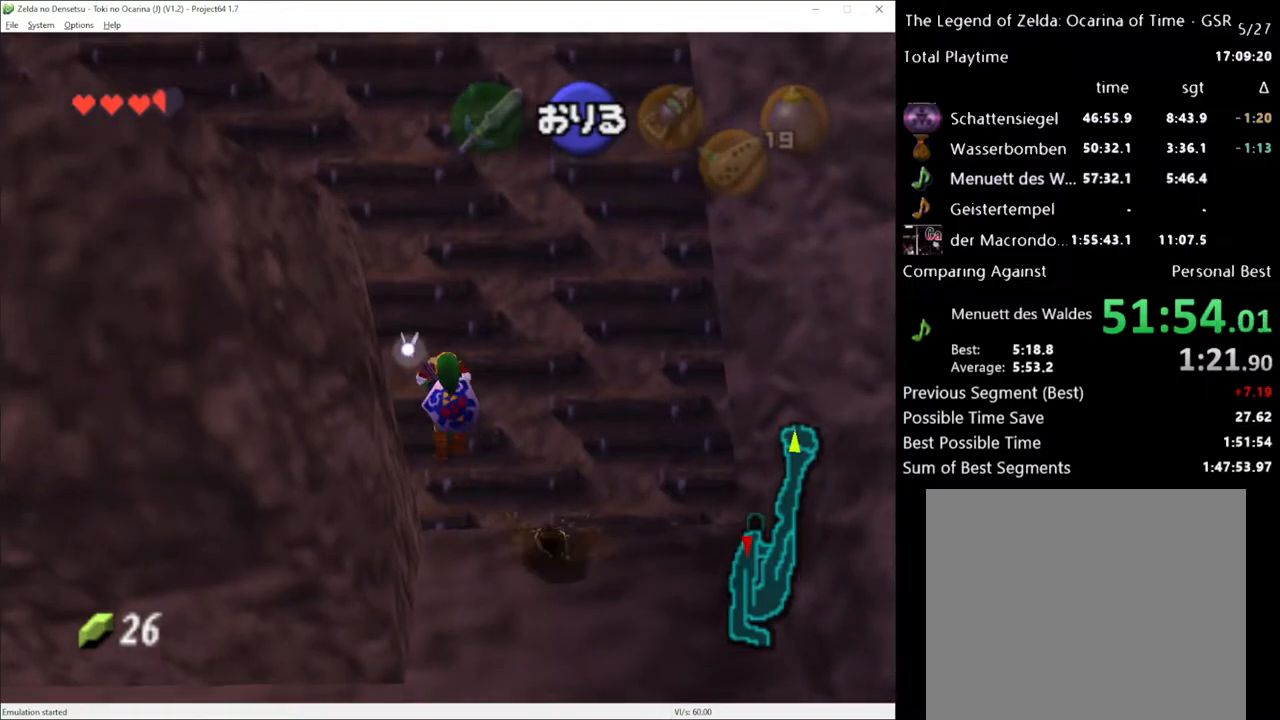
{"buttons": [], "left_stick": "up", "right_stick": "center", "events": []}
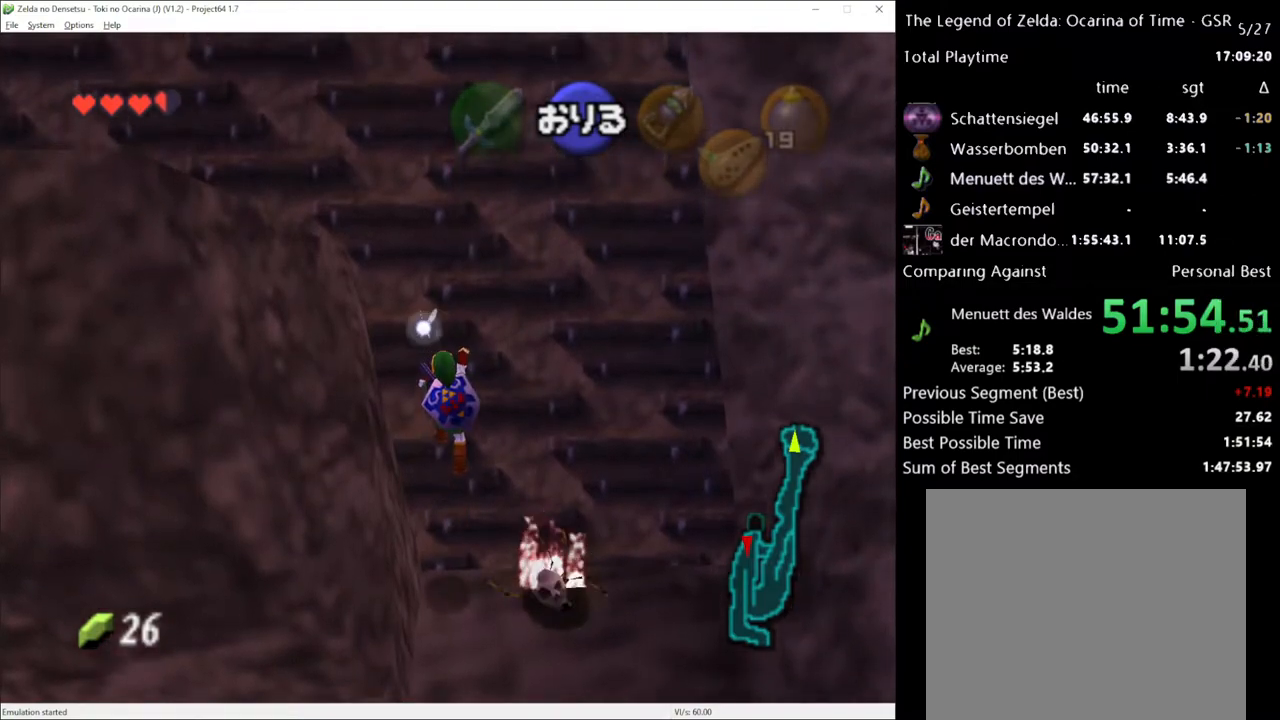
{"buttons": [], "left_stick": "up", "right_stick": "center", "events": []}